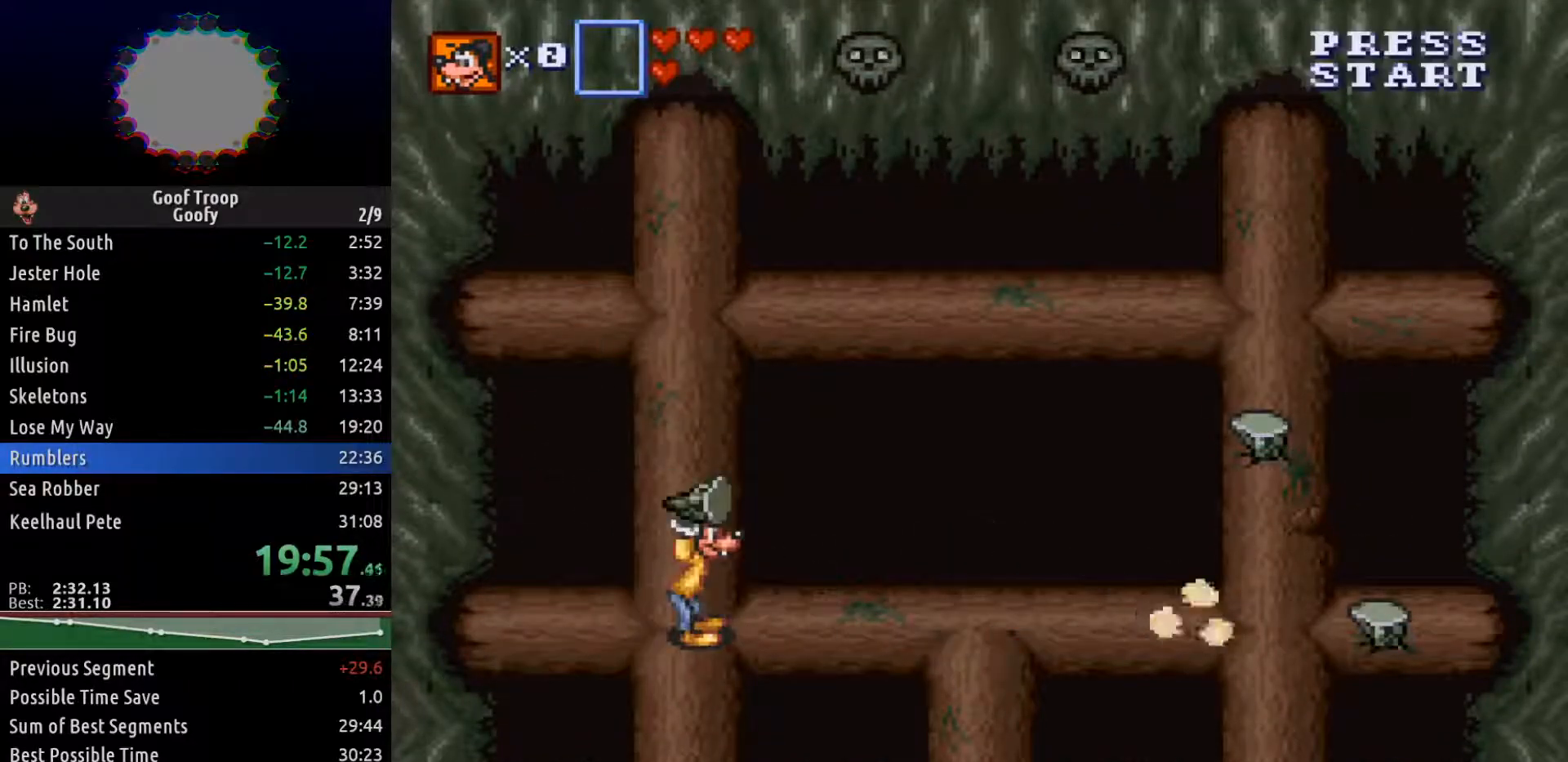
Gameplay with a controller (Xbox layout); each line is a JSON object with the inputs held at the frame after it. "events" lists button and stick changes between this image and that frame as [ms after this image, input, new state], when the widget could be followed in between.
{"buttons": ["DPAD_RIGHT"], "left_stick": "center", "right_stick": "center", "events": [[217, "DPAD_LEFT", "down"], [317, "DPAD_LEFT", "up"], [450, "DPAD_RIGHT", "down"]]}
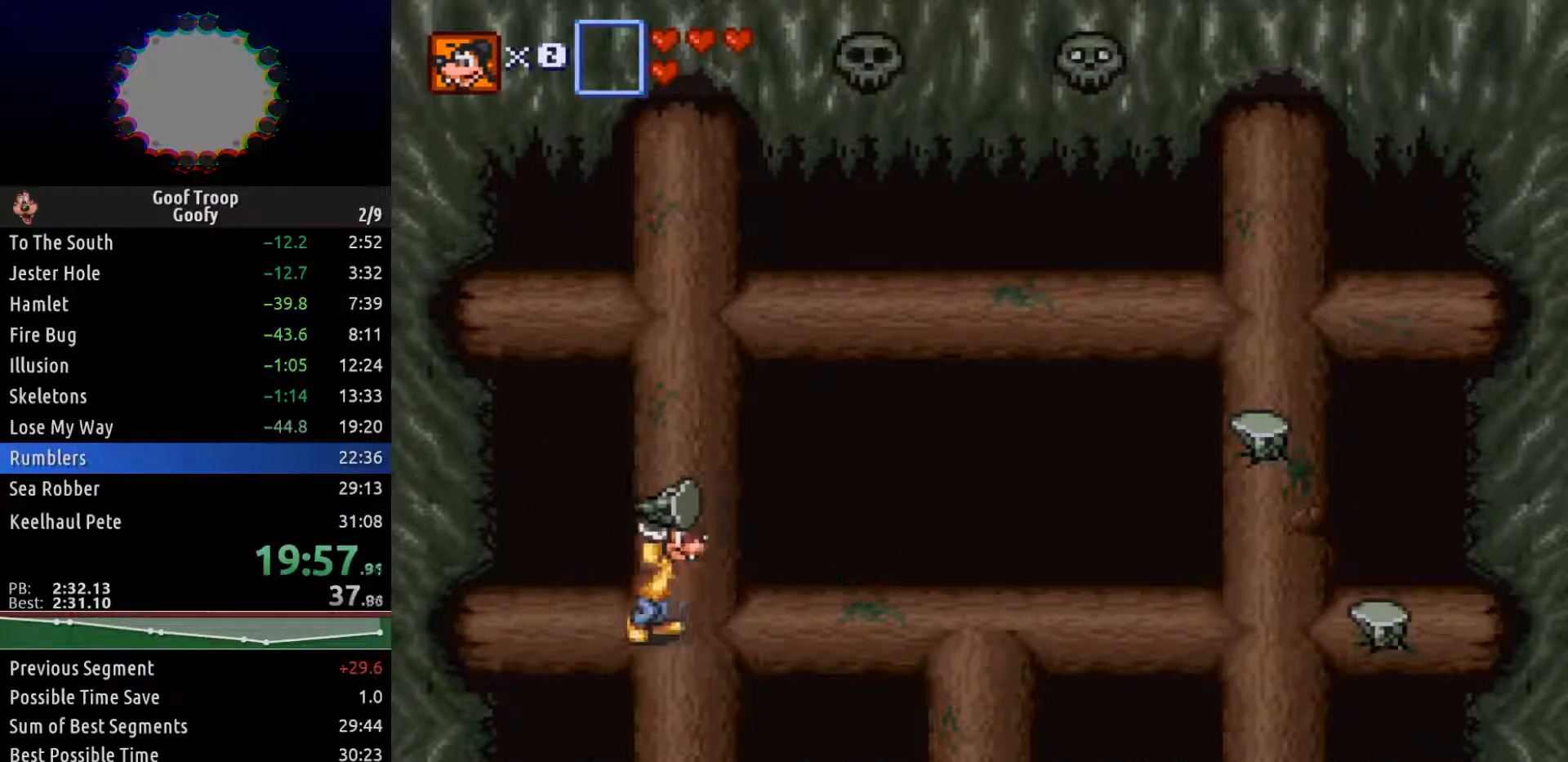
{"buttons": [], "left_stick": "center", "right_stick": "center", "events": [[50, "DPAD_RIGHT", "up"], [367, "DPAD_LEFT", "down"], [433, "DPAD_LEFT", "up"]]}
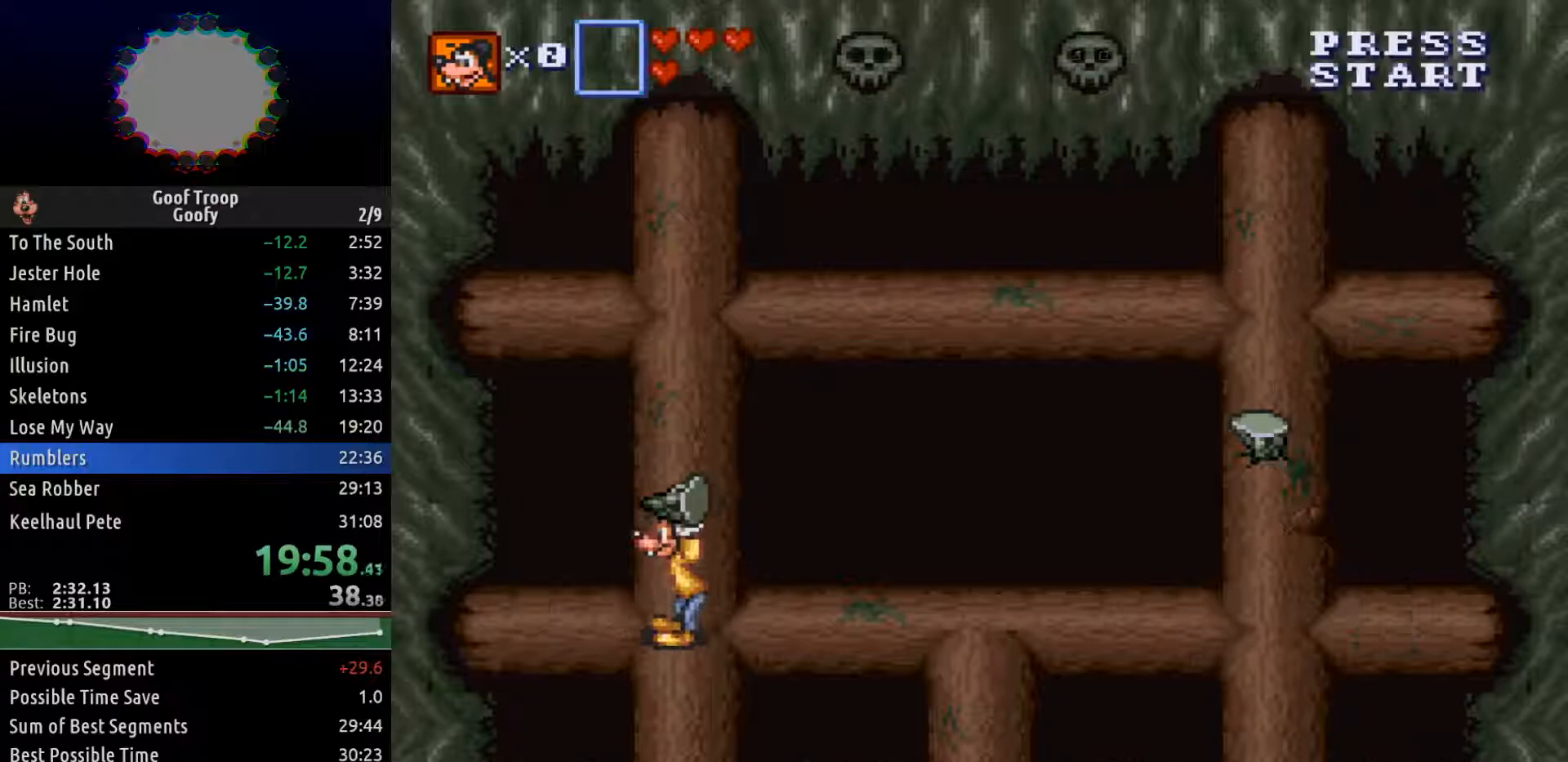
{"buttons": [], "left_stick": "center", "right_stick": "center", "events": []}
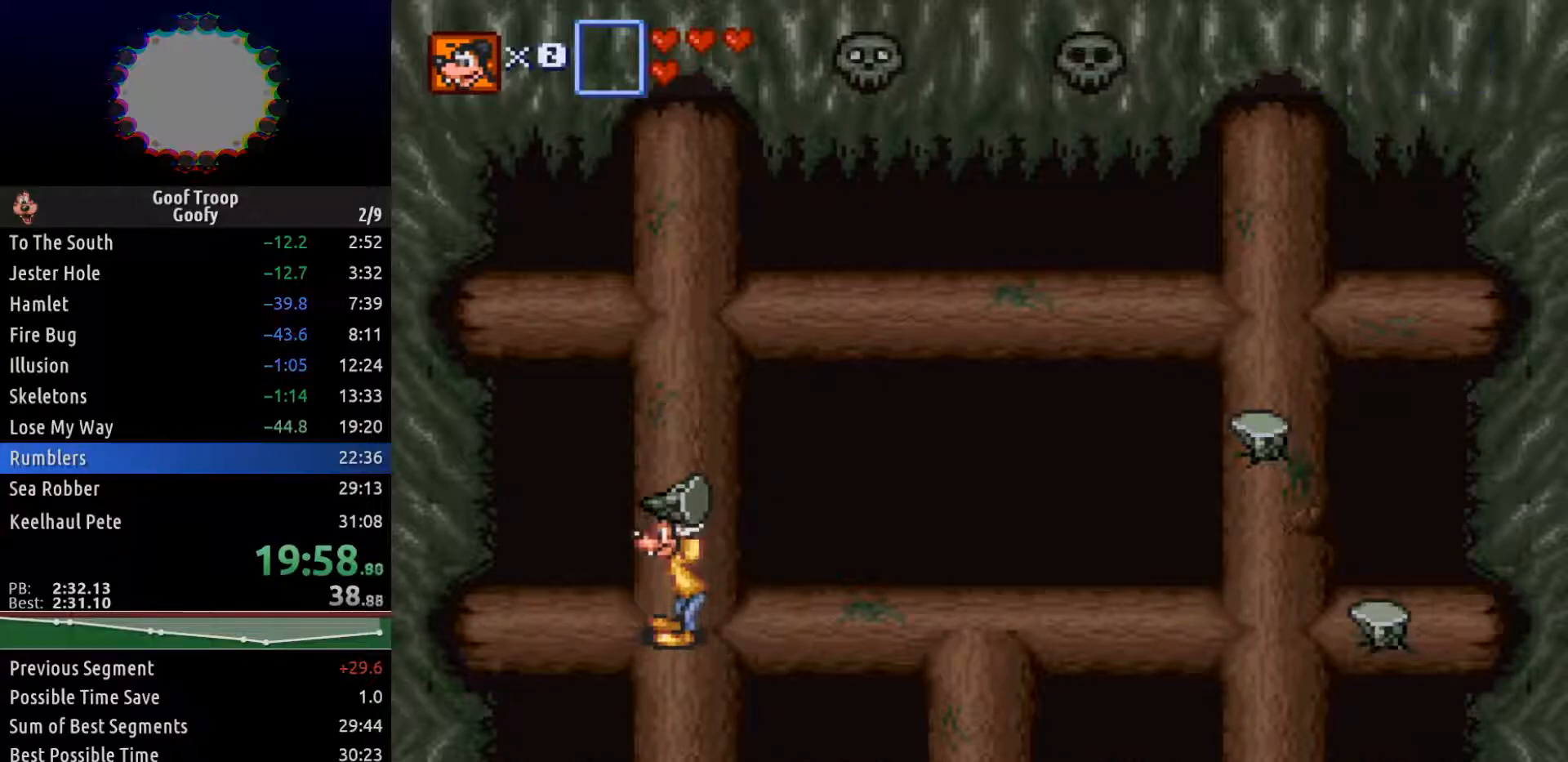
{"buttons": [], "left_stick": "center", "right_stick": "center", "events": [[333, "DPAD_RIGHT", "down"], [383, "DPAD_RIGHT", "up"]]}
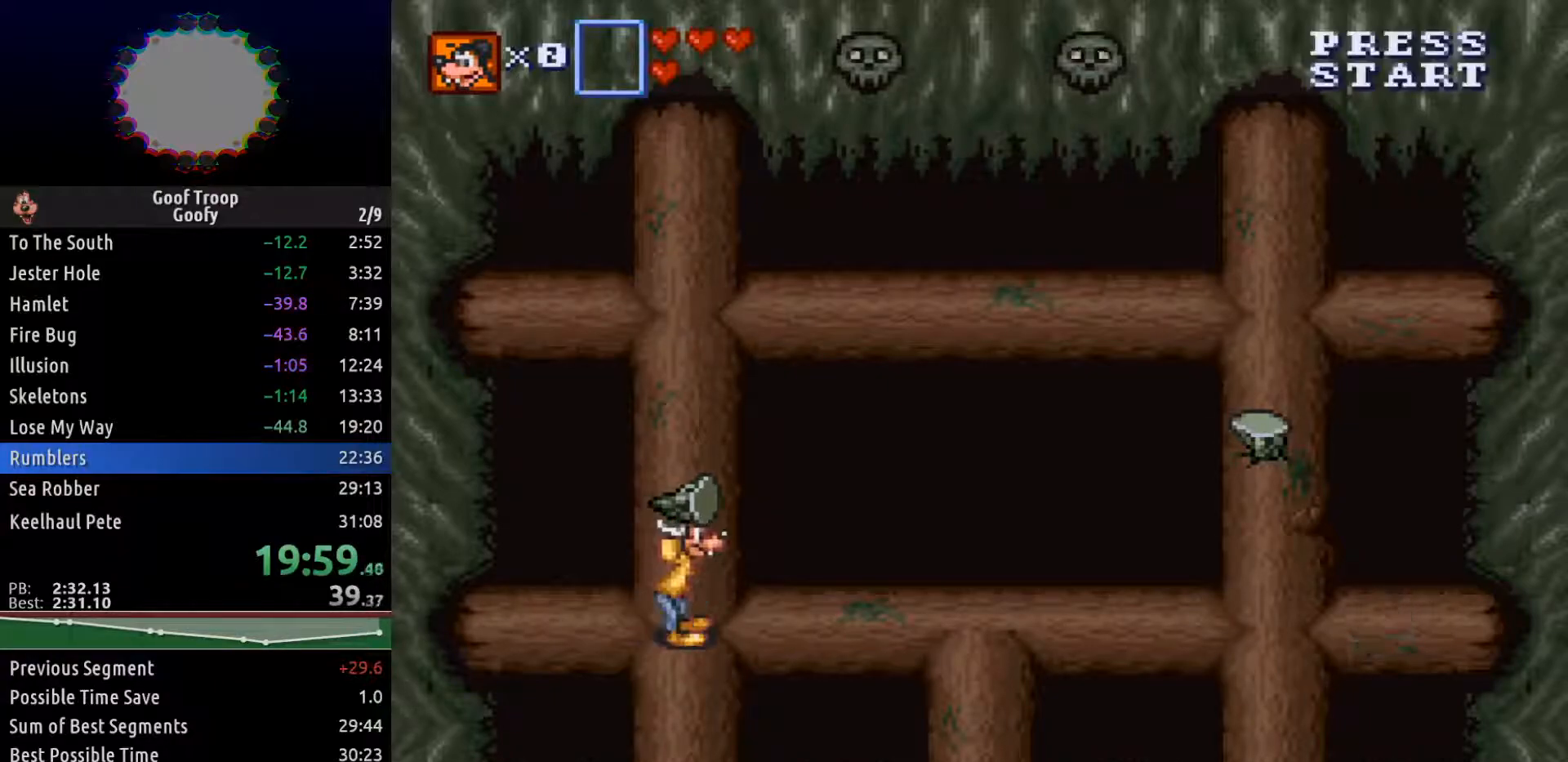
{"buttons": [], "left_stick": "center", "right_stick": "center", "events": []}
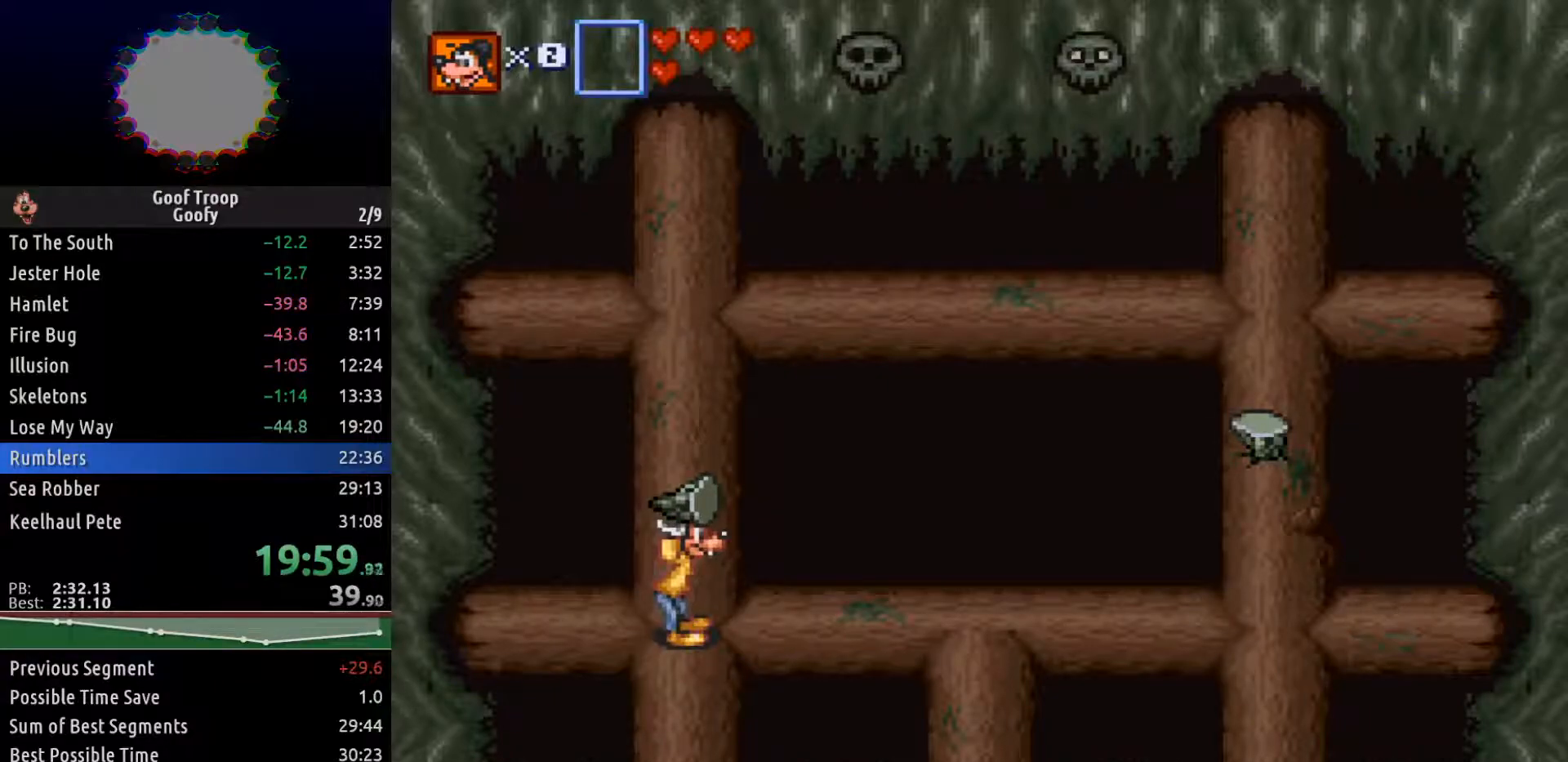
{"buttons": [], "left_stick": "center", "right_stick": "center", "events": []}
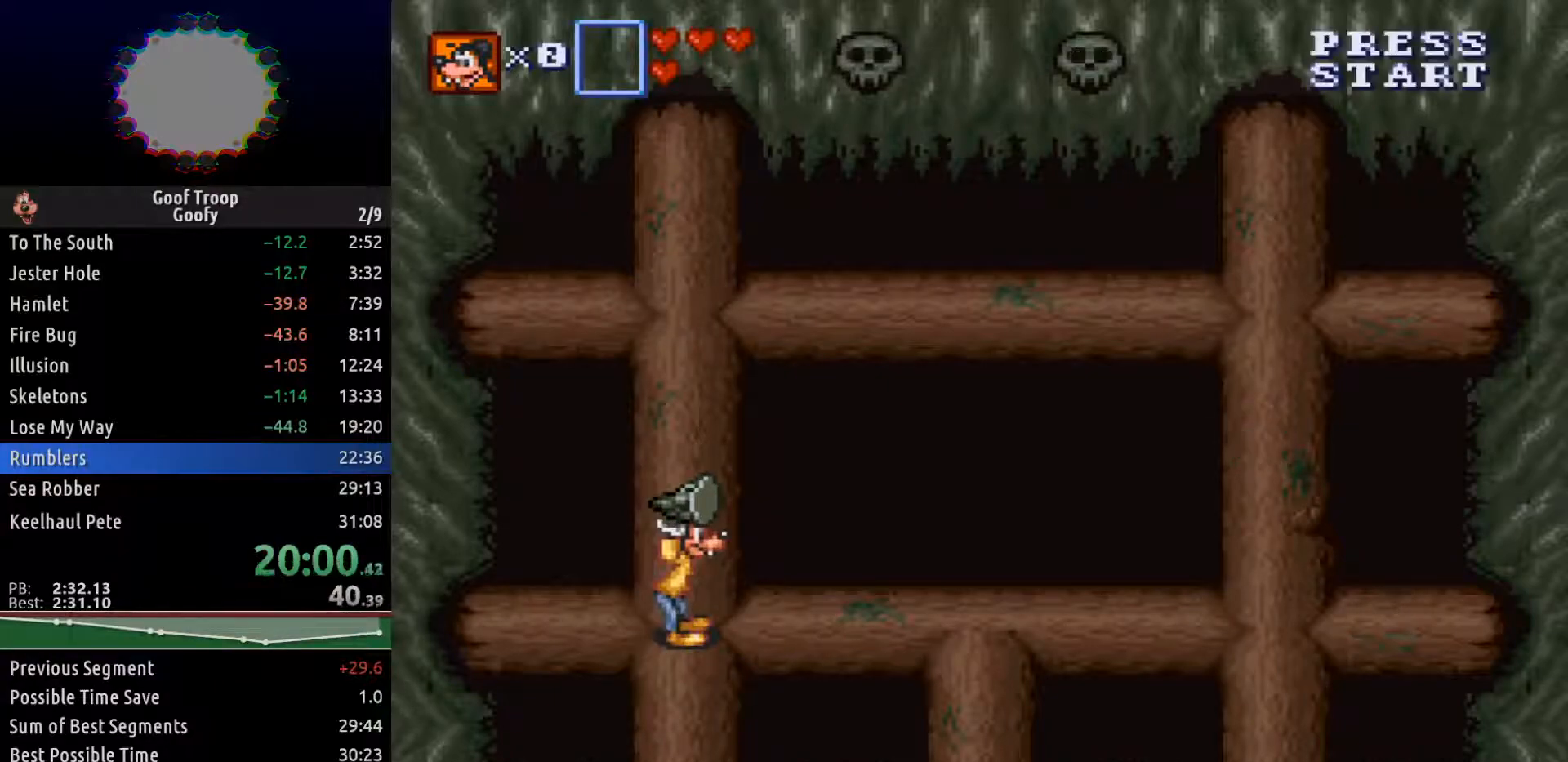
{"buttons": ["DPAD_UP"], "left_stick": "center", "right_stick": "center", "events": [[483, "DPAD_UP", "down"]]}
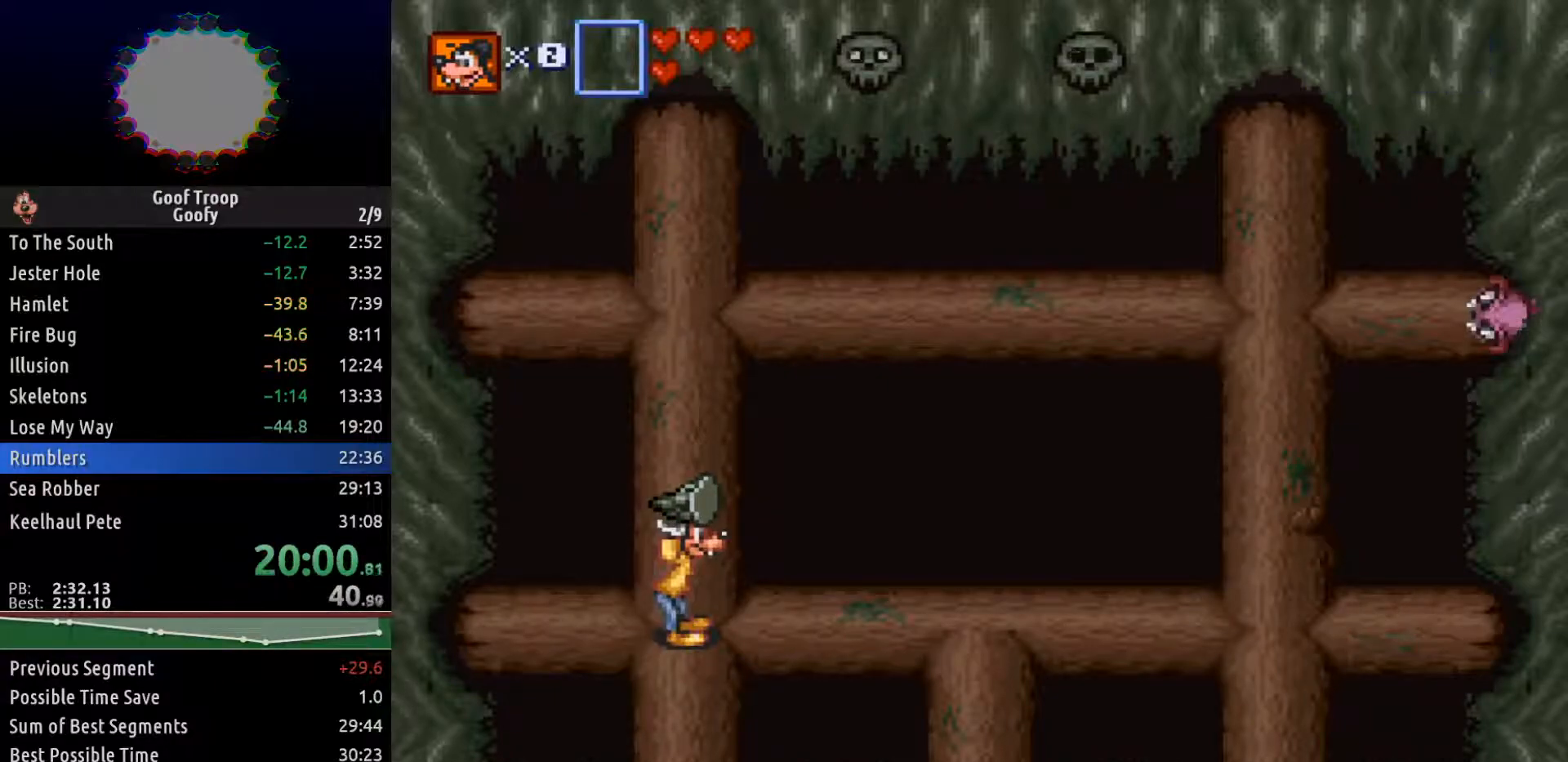
{"buttons": ["DPAD_UP"], "left_stick": "center", "right_stick": "center", "events": []}
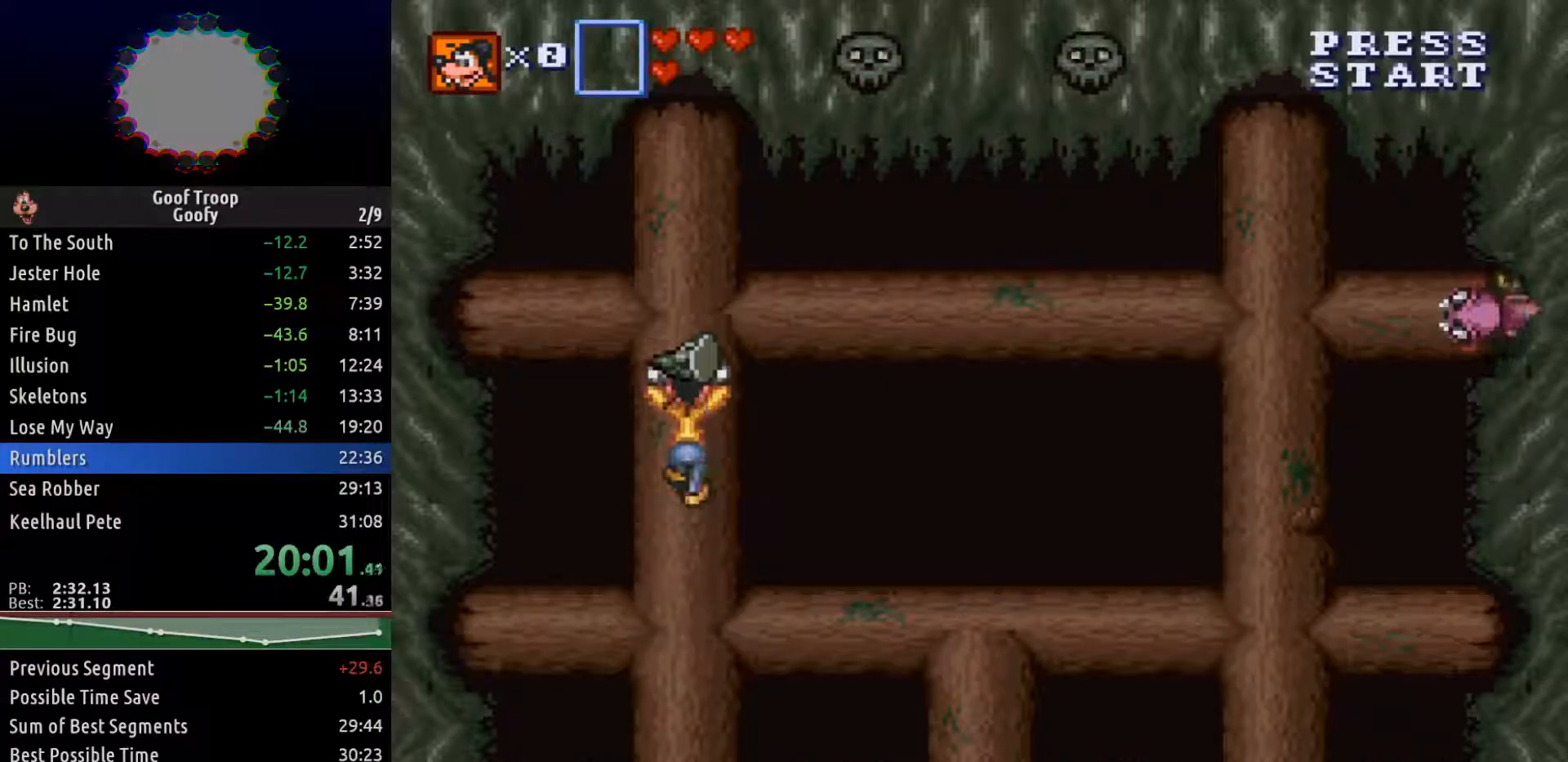
{"buttons": ["DPAD_UP"], "left_stick": "center", "right_stick": "center", "events": []}
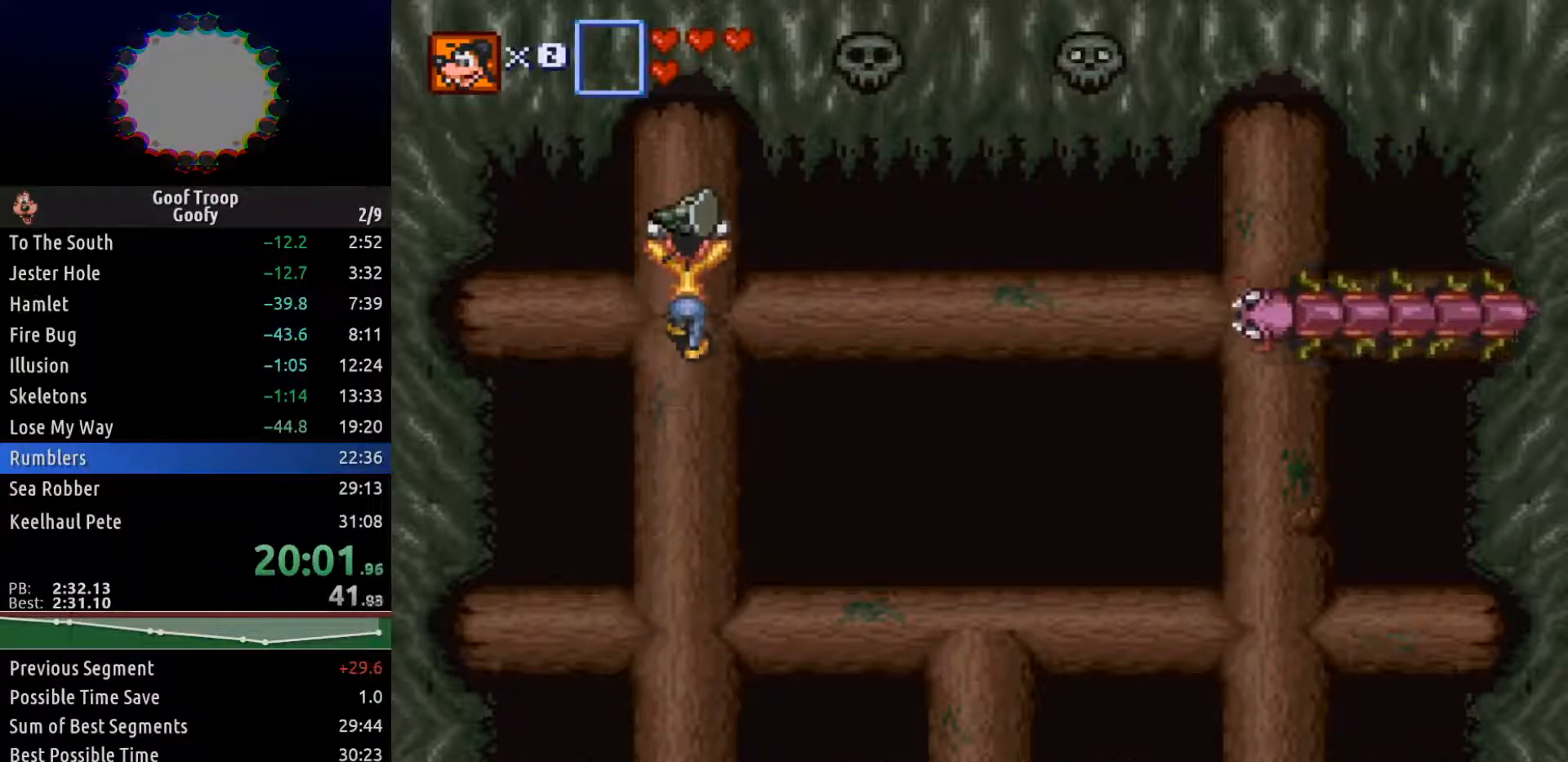
{"buttons": ["DPAD_DOWN"], "left_stick": "center", "right_stick": "center", "events": [[33, "DPAD_RIGHT", "down"], [67, "DPAD_UP", "up"], [100, "A", "down"], [117, "DPAD_RIGHT", "up"], [167, "A", "up"], [333, "DPAD_LEFT", "down"], [383, "DPAD_LEFT", "up"], [467, "DPAD_DOWN", "down"]]}
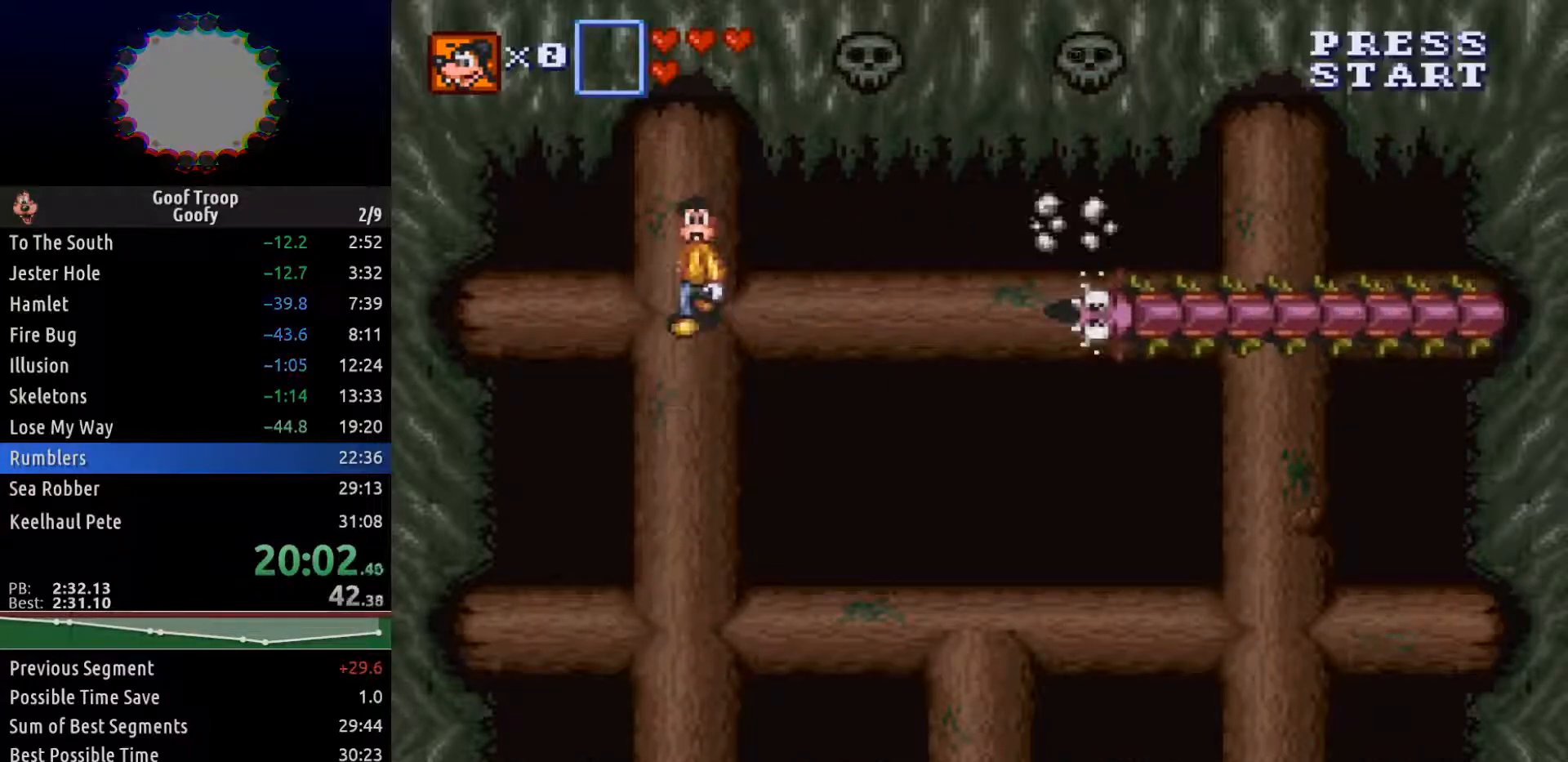
{"buttons": ["DPAD_DOWN"], "left_stick": "center", "right_stick": "center", "events": []}
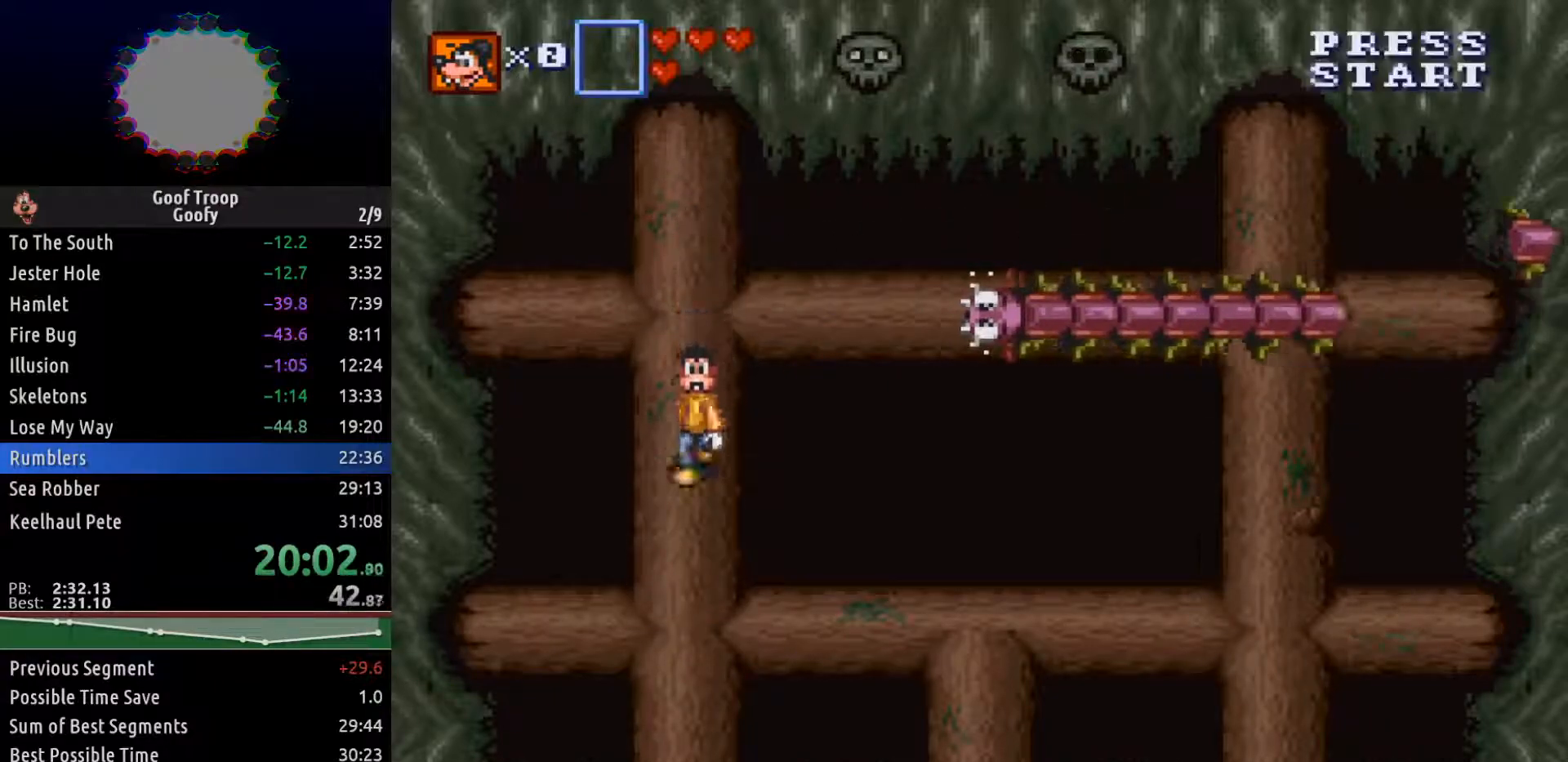
{"buttons": ["DPAD_DOWN"], "left_stick": "center", "right_stick": "center", "events": []}
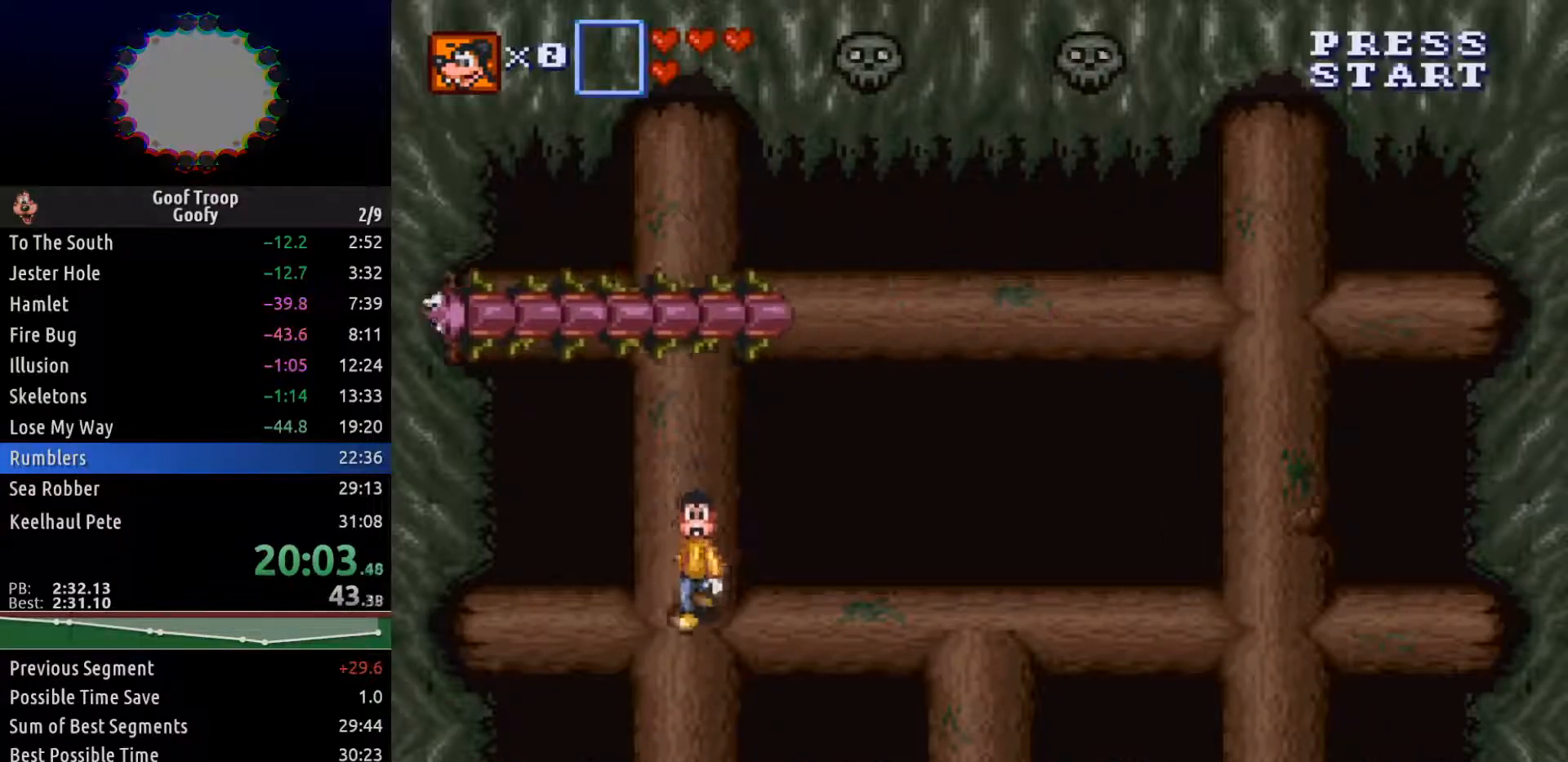
{"buttons": [], "left_stick": "center", "right_stick": "center", "events": [[50, "DPAD_DOWN", "up"]]}
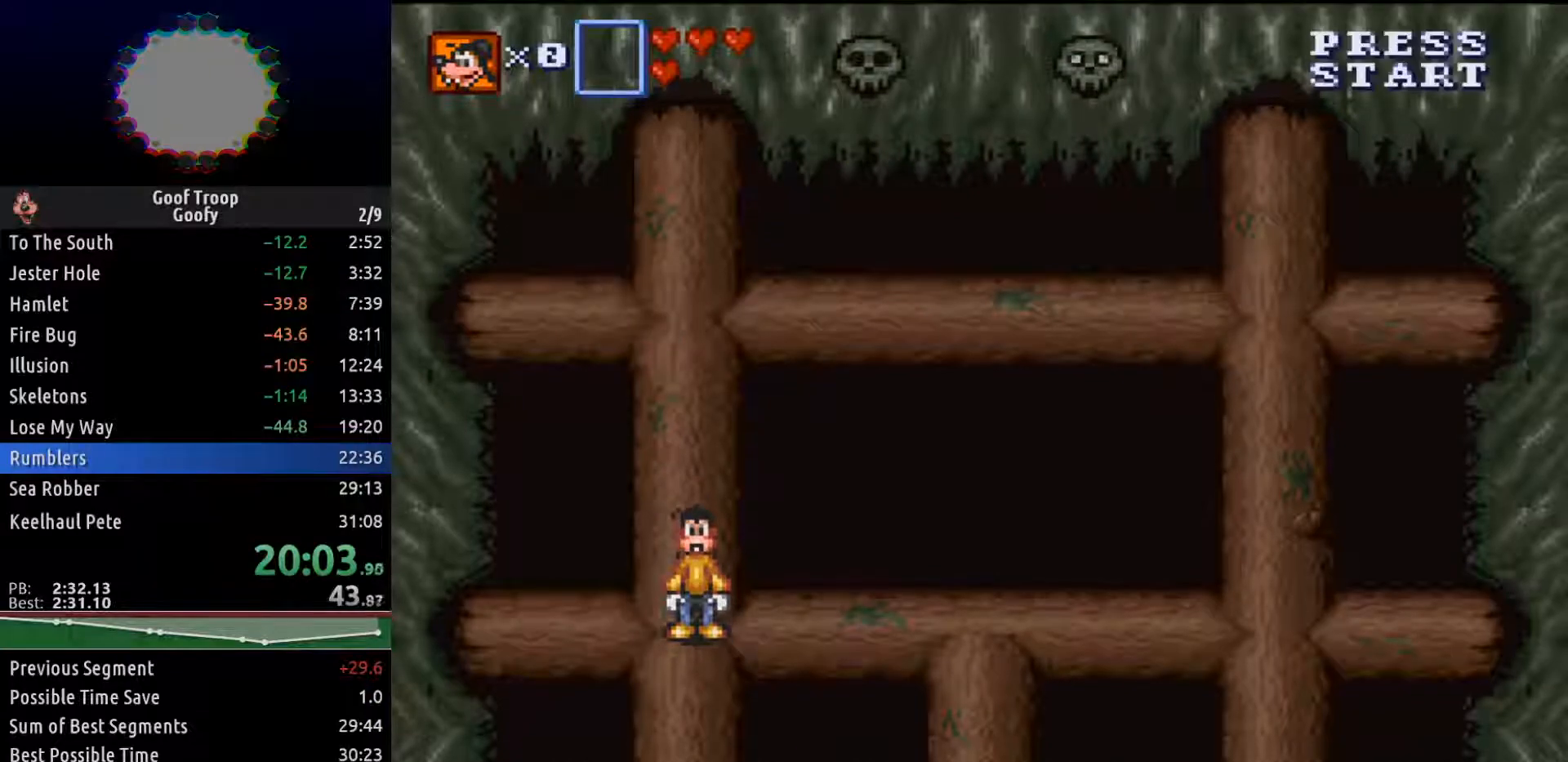
{"buttons": [], "left_stick": "center", "right_stick": "center", "events": []}
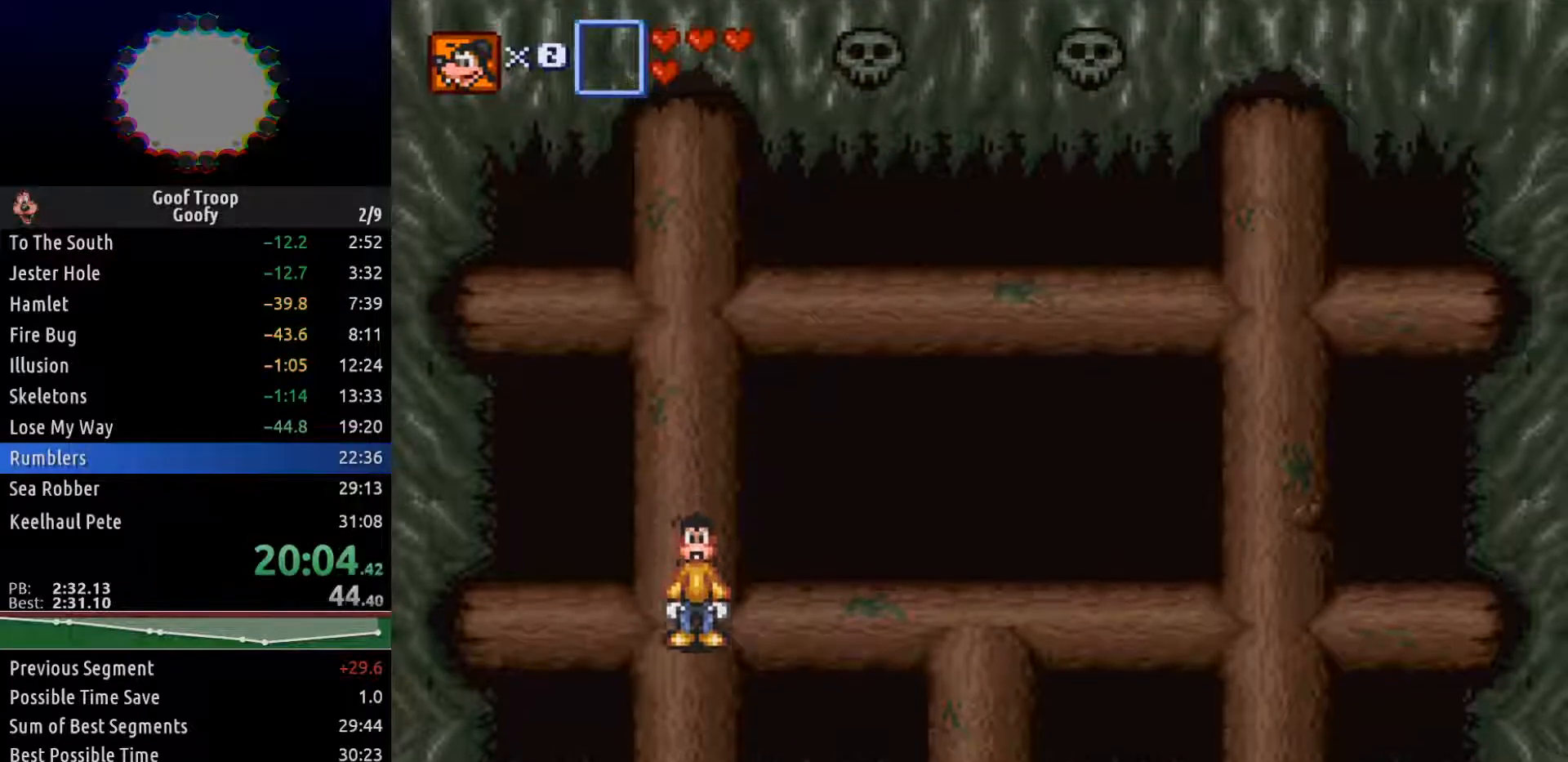
{"buttons": [], "left_stick": "center", "right_stick": "center", "events": []}
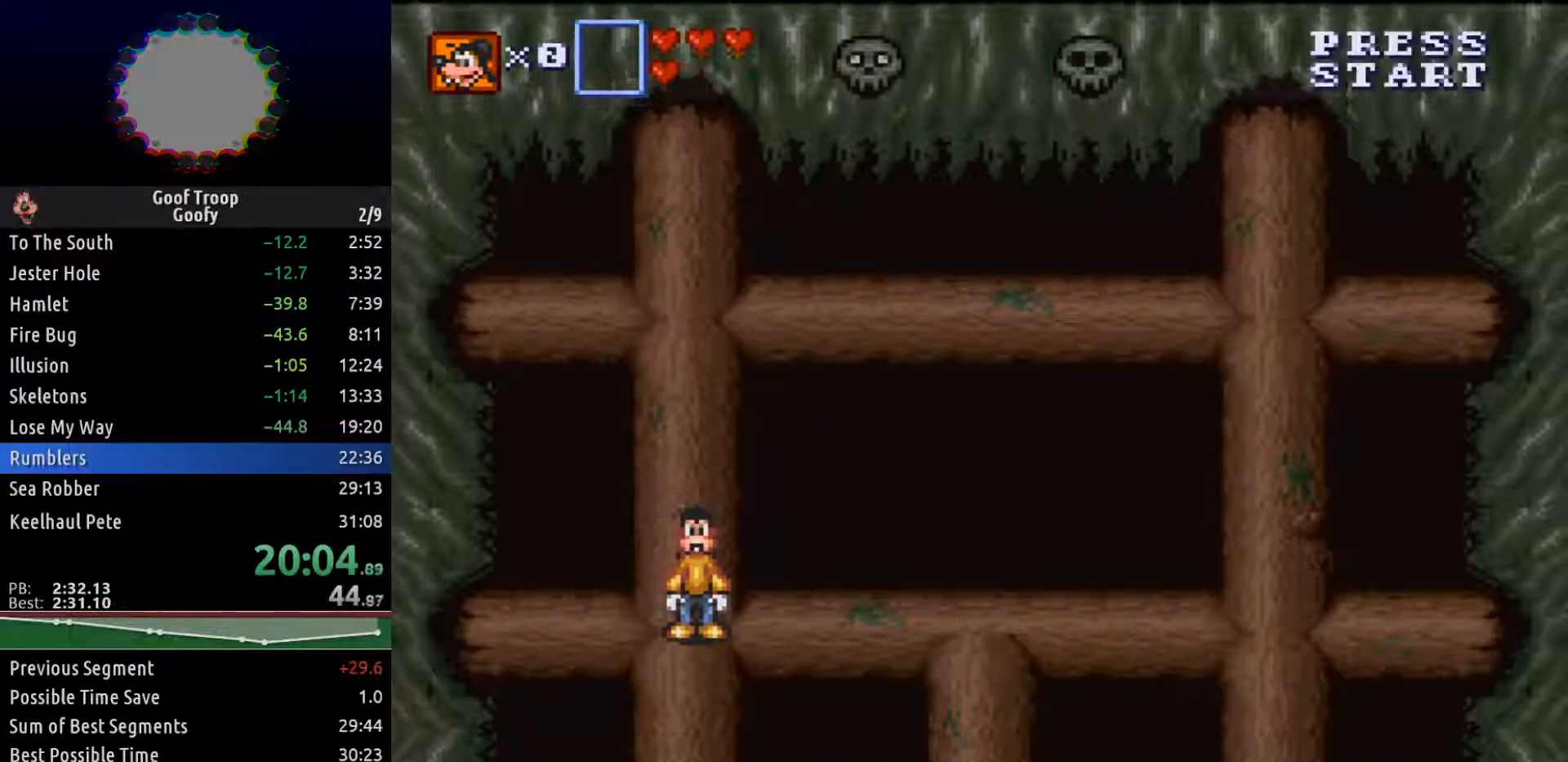
{"buttons": [], "left_stick": "center", "right_stick": "center", "events": []}
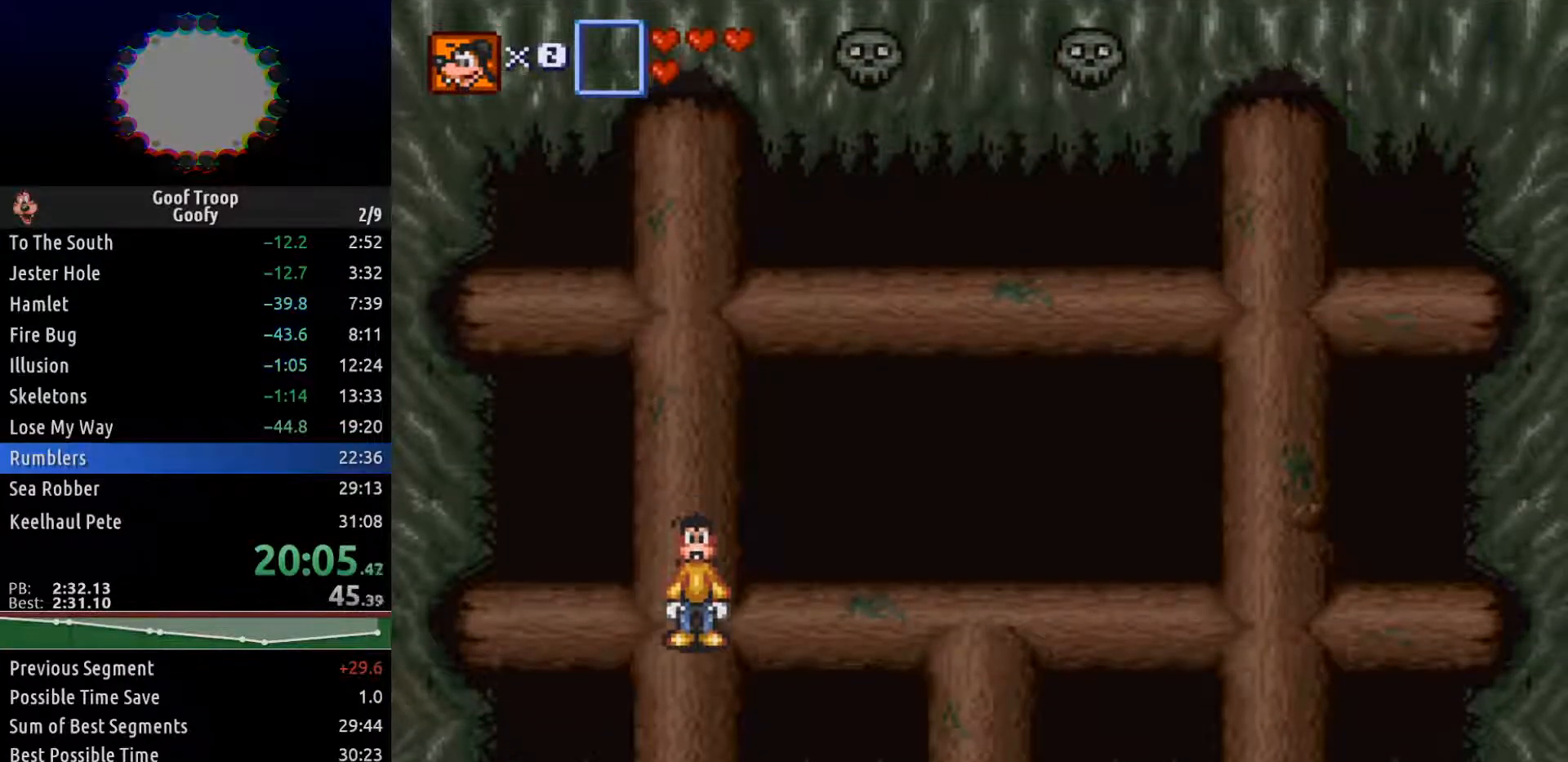
{"buttons": [], "left_stick": "center", "right_stick": "center", "events": []}
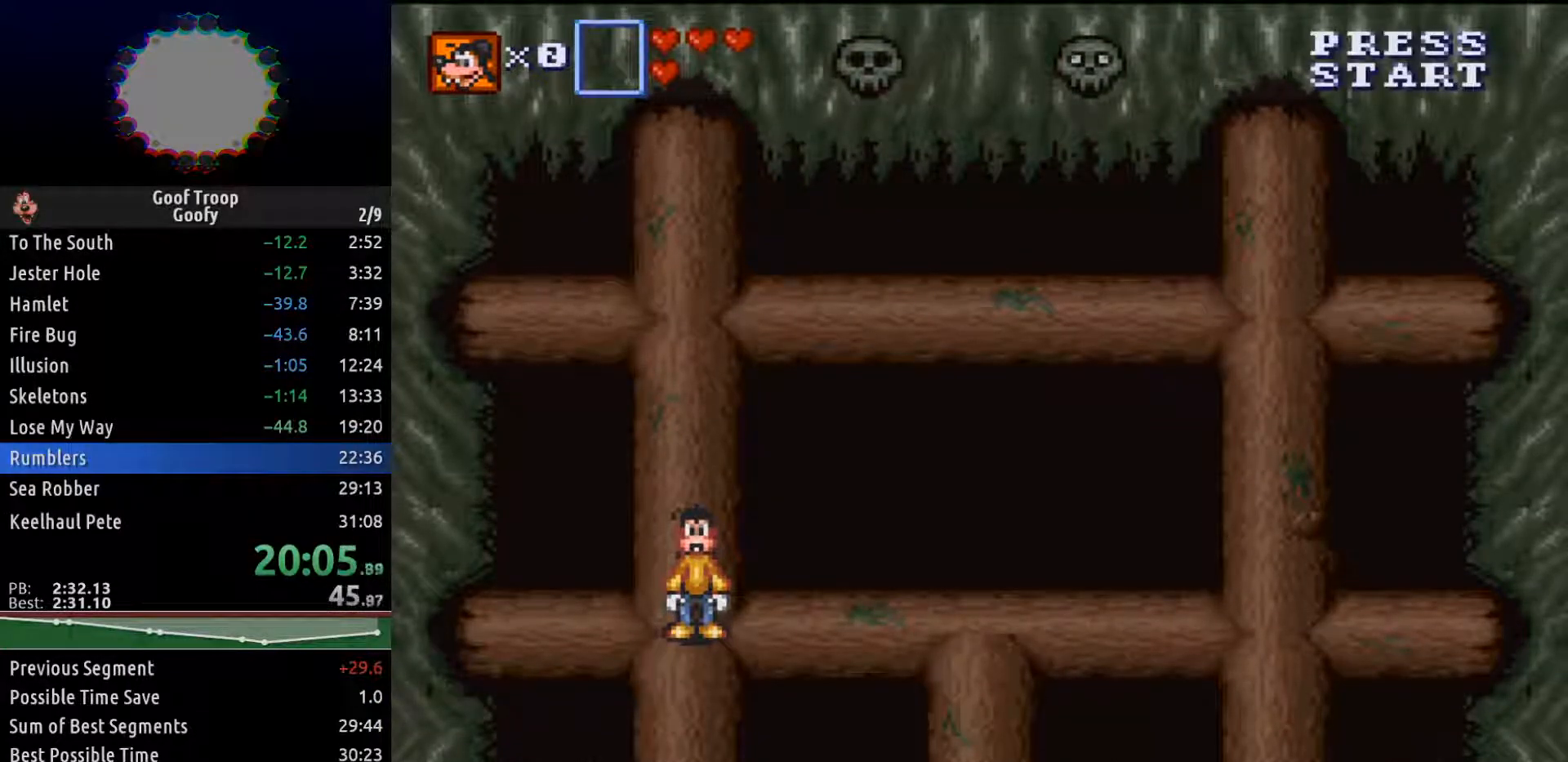
{"buttons": [], "left_stick": "center", "right_stick": "center", "events": []}